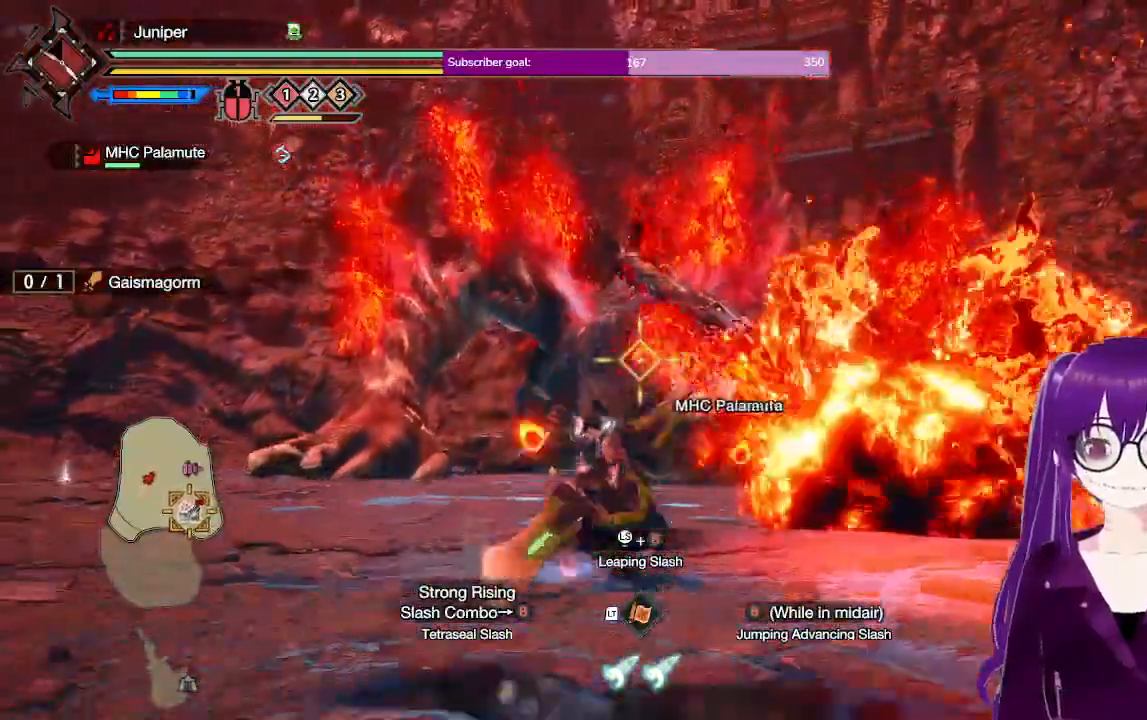
Gameplay with a controller (Xbox layout); each line is a JSON object with the inputs held at the frame after it. "events" lists button and stick changes between this image and that frame as [ms after this image, input, new state], when the widget could be followed in between. Not read: L3 R3.
{"buttons": ["R2"], "left_stick": "up-left", "right_stick": "center"}
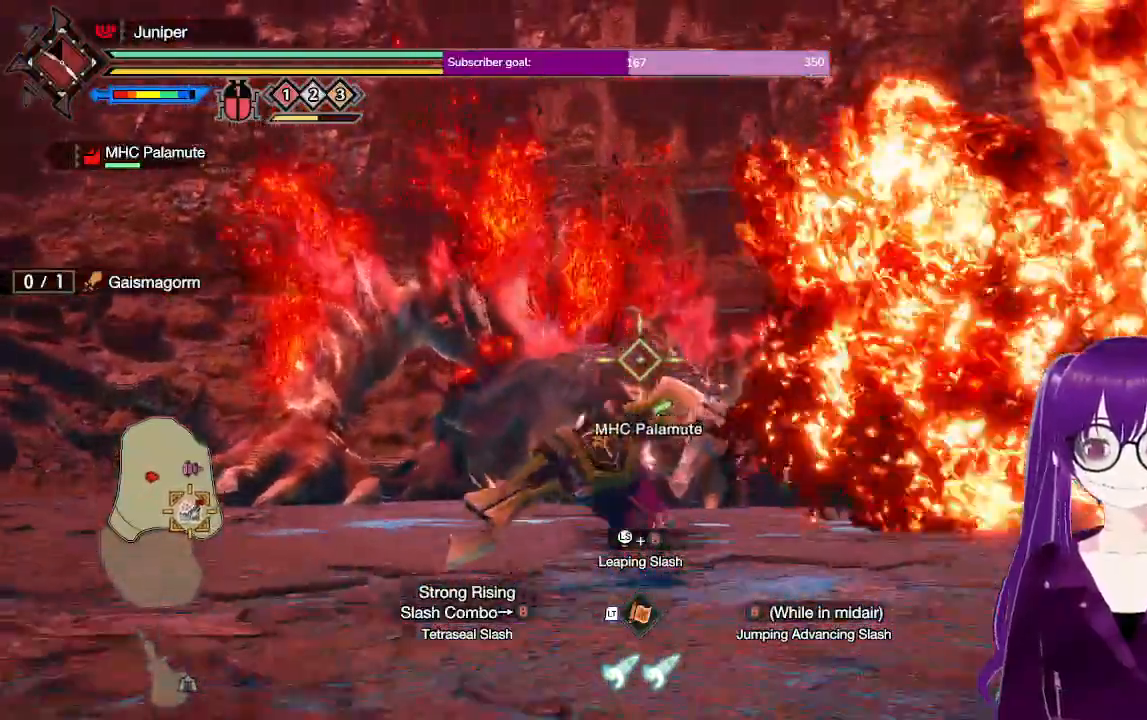
{"buttons": ["R2"], "left_stick": "up", "right_stick": "center", "events": [[150, "left_stick", "up"]]}
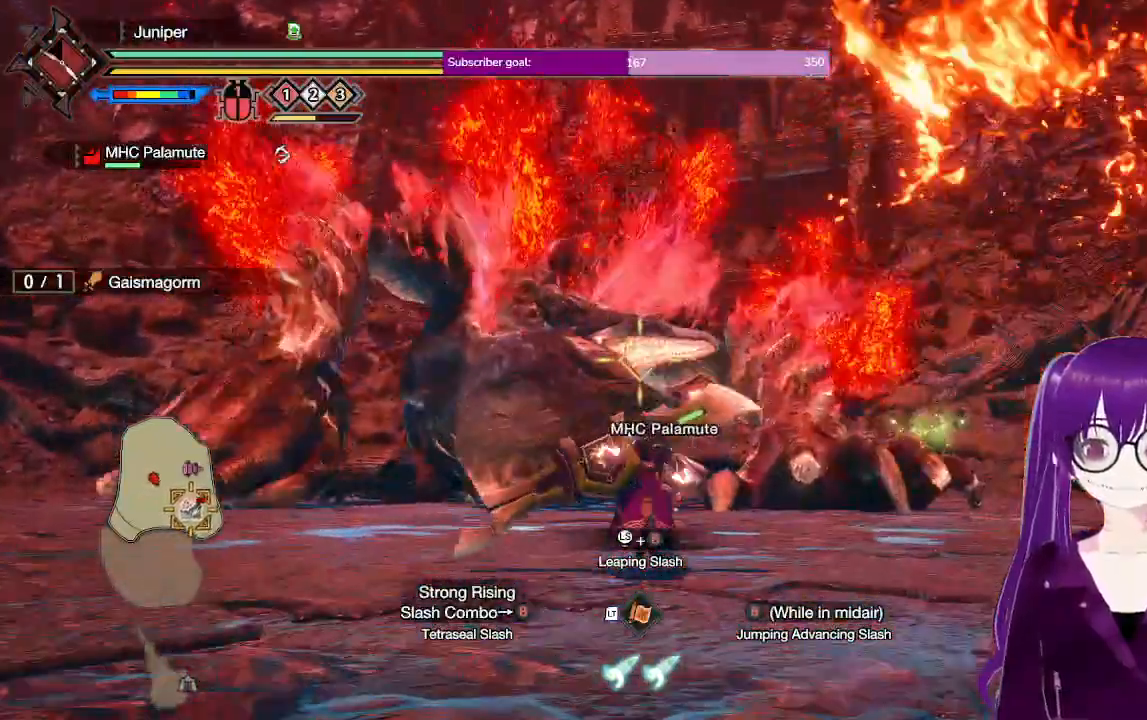
{"buttons": ["R2"], "left_stick": "up-left", "right_stick": "center", "events": [[67, "Y", "down"], [150, "left_stick", "up-left"], [250, "Y", "up"]]}
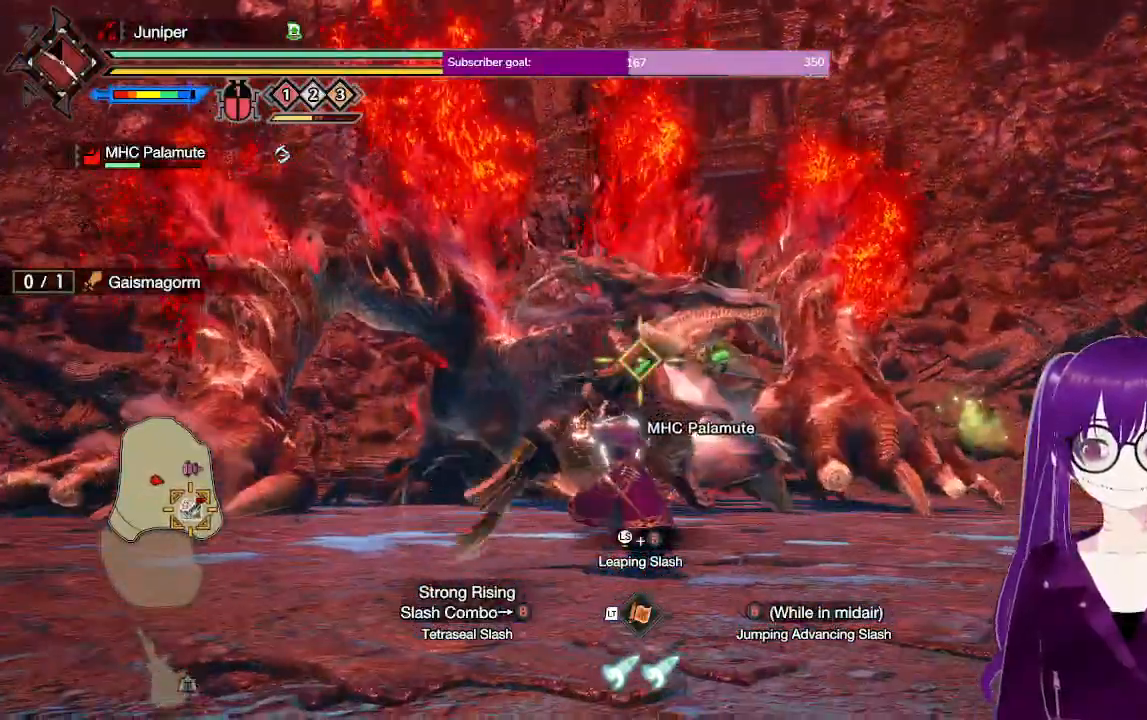
{"buttons": ["R2"], "left_stick": "left", "right_stick": "center", "events": [[250, "left_stick", "left"]]}
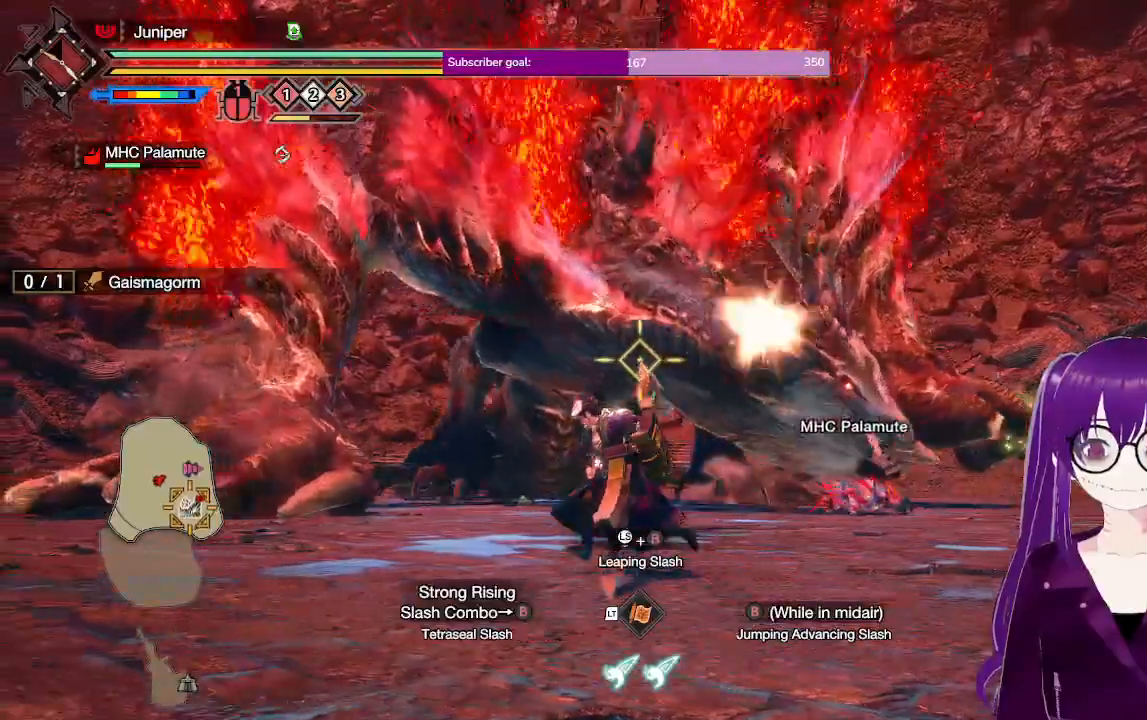
{"buttons": ["R2"], "left_stick": "left", "right_stick": "center", "events": [[150, "left_stick", "up"], [267, "left_stick", "up-left"], [433, "left_stick", "left"]]}
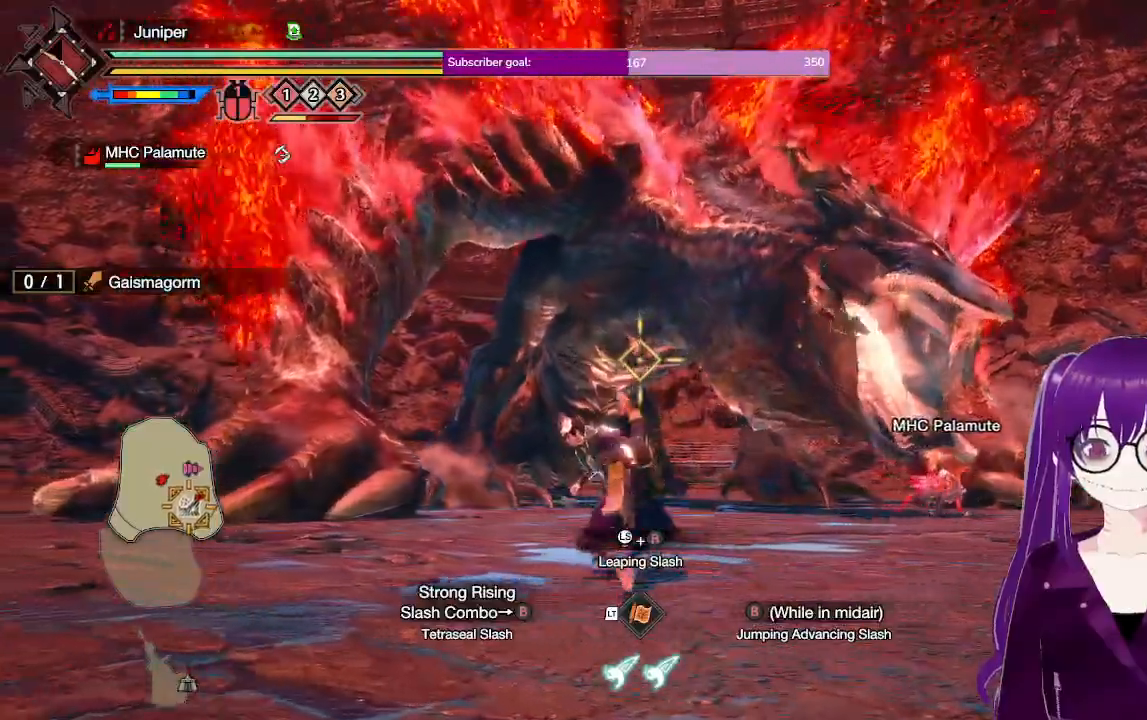
{"buttons": ["R2"], "left_stick": "down-left", "right_stick": "center", "events": [[50, "Y", "down"], [67, "left_stick", "down-left"], [167, "Y", "up"], [250, "Y", "down"], [400, "Y", "up"]]}